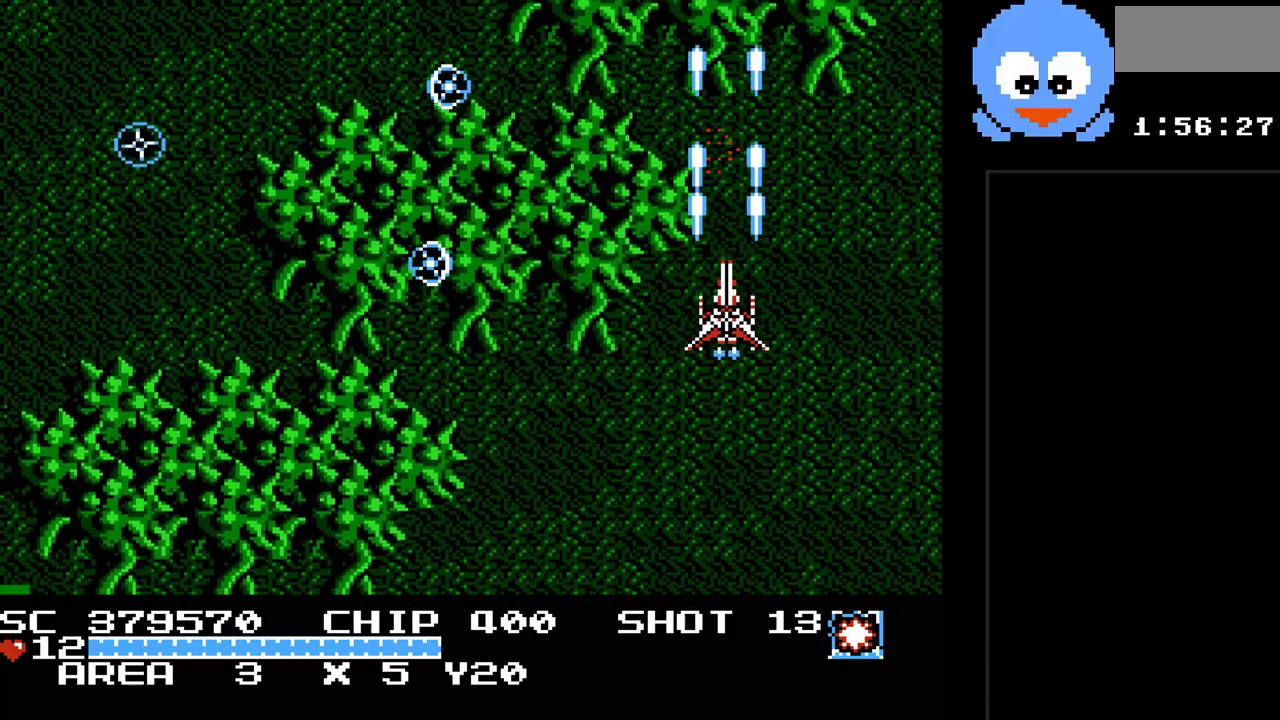
Gameplay with a controller (Nintendo layout); each line is a JSON object with the inputs held at the frame after it. "events" lists button and stick changes between this image and that frame as [ms after this image, input, new state], when the widget could be followed in between. Not read: L3 R3.
{"buttons": ["Y", "DPAD_DOWN", "DPAD_LEFT"], "events": [[83, "DPAD_DOWN", "down"], [183, "DPAD_LEFT", "down"]]}
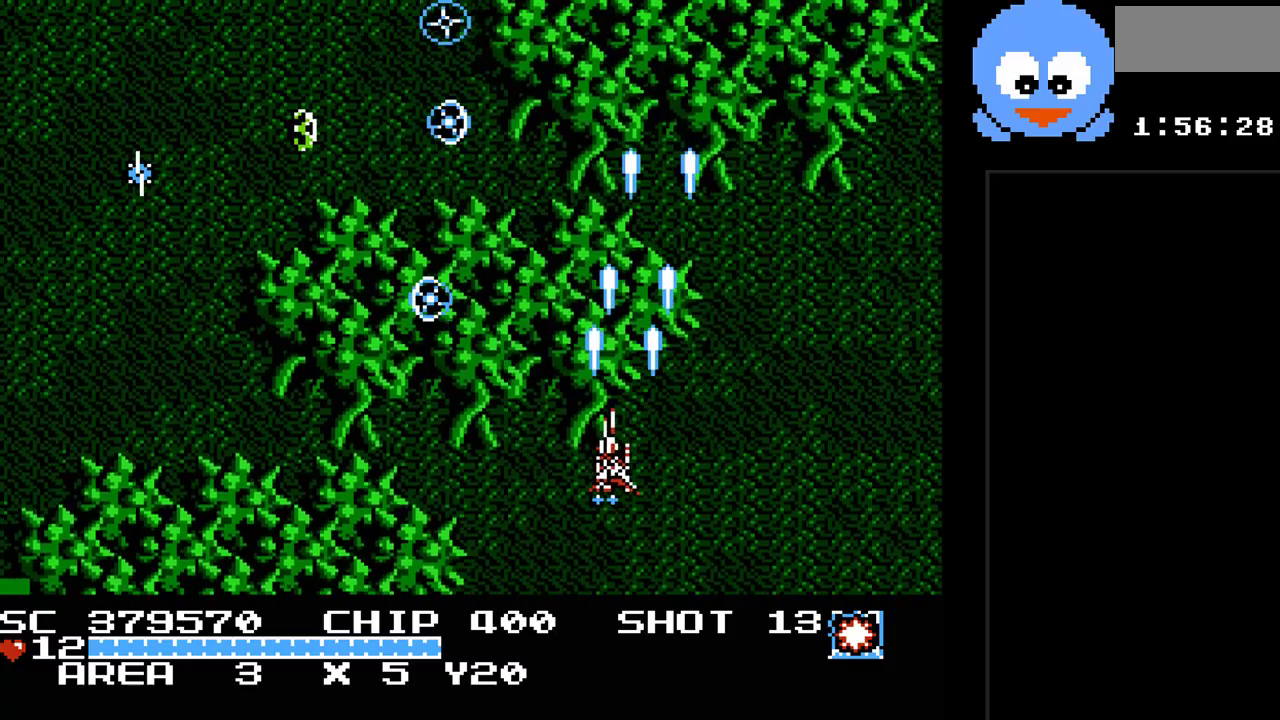
{"buttons": ["Y"], "events": [[250, "DPAD_DOWN", "up"], [483, "DPAD_LEFT", "up"]]}
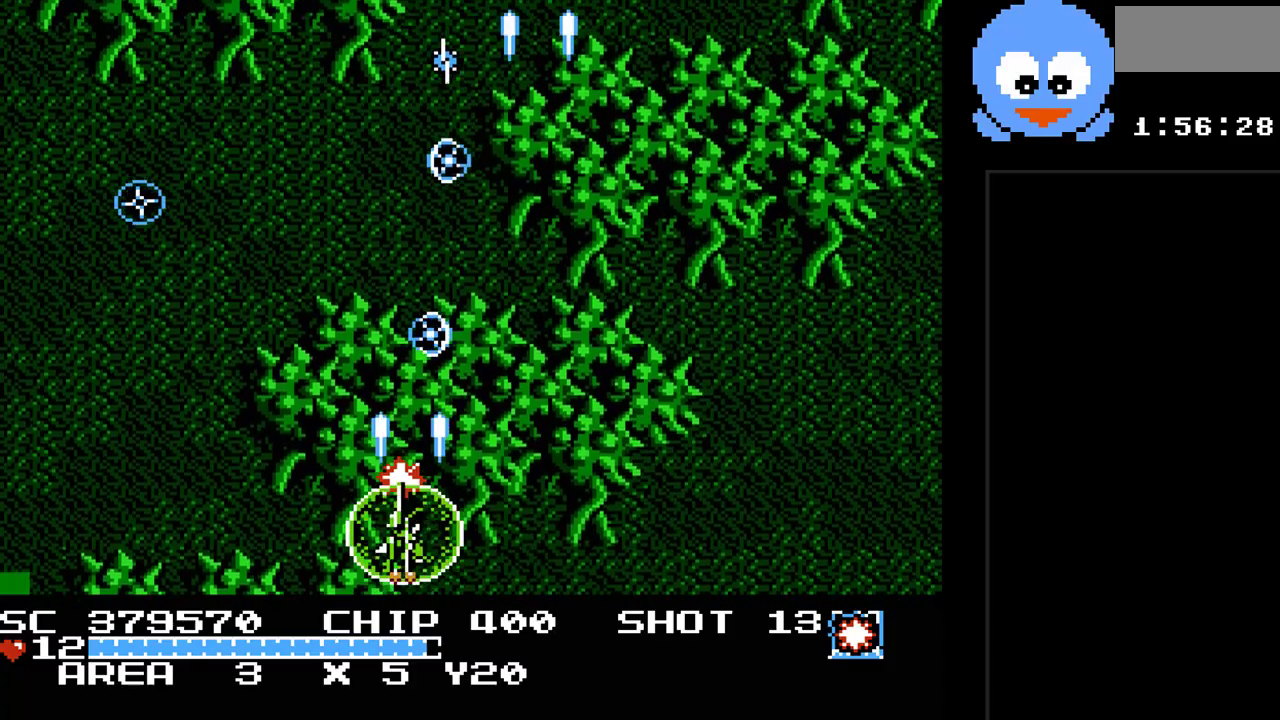
{"buttons": ["Y"], "events": [[100, "DPAD_RIGHT", "down"], [133, "DPAD_UP", "down"], [200, "DPAD_RIGHT", "up"], [233, "DPAD_UP", "up"]]}
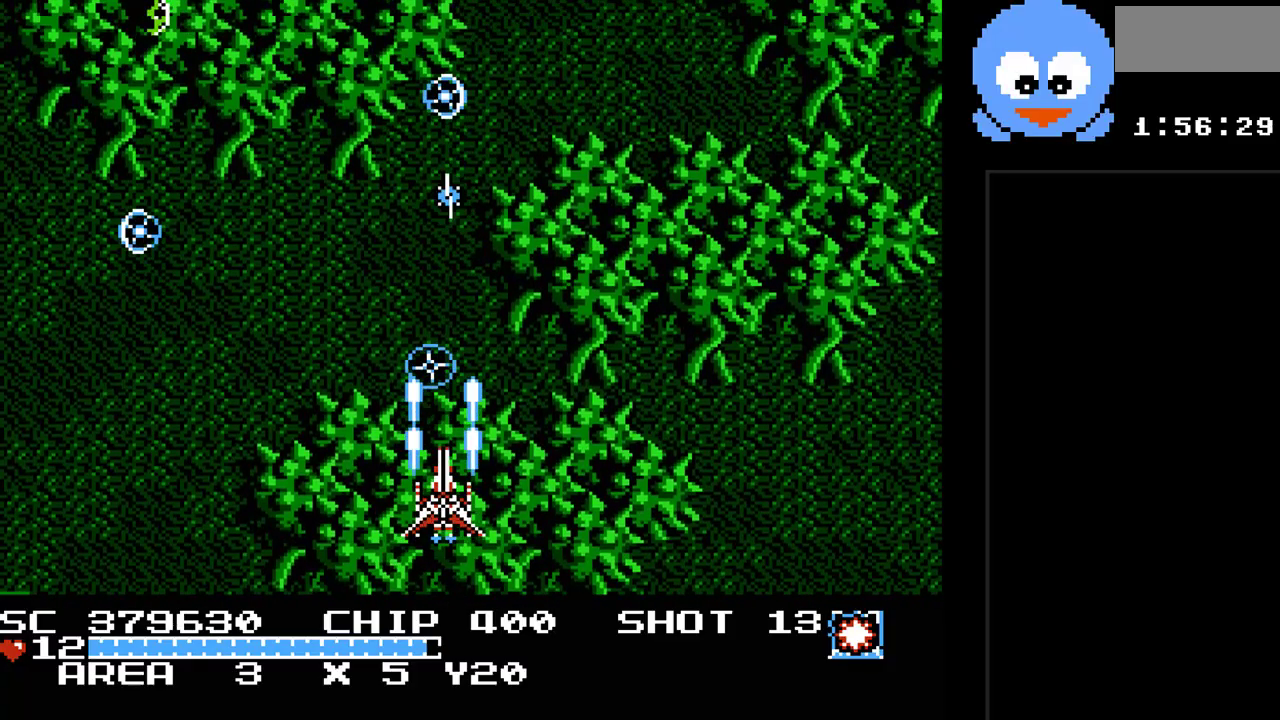
{"buttons": ["Y"], "events": [[367, "DPAD_DOWN", "down"], [500, "DPAD_DOWN", "up"]]}
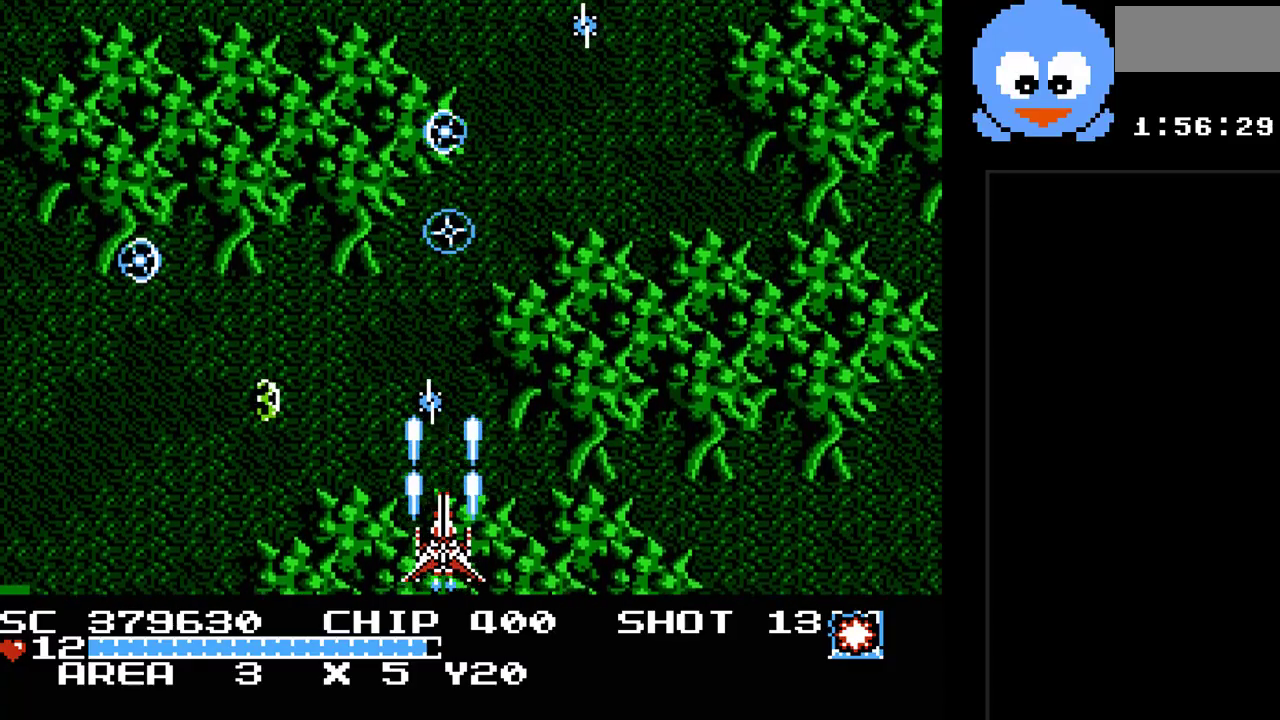
{"buttons": ["Y"], "events": [[100, "DPAD_RIGHT", "down"], [217, "DPAD_RIGHT", "up"], [317, "DPAD_LEFT", "down"], [417, "DPAD_LEFT", "up"]]}
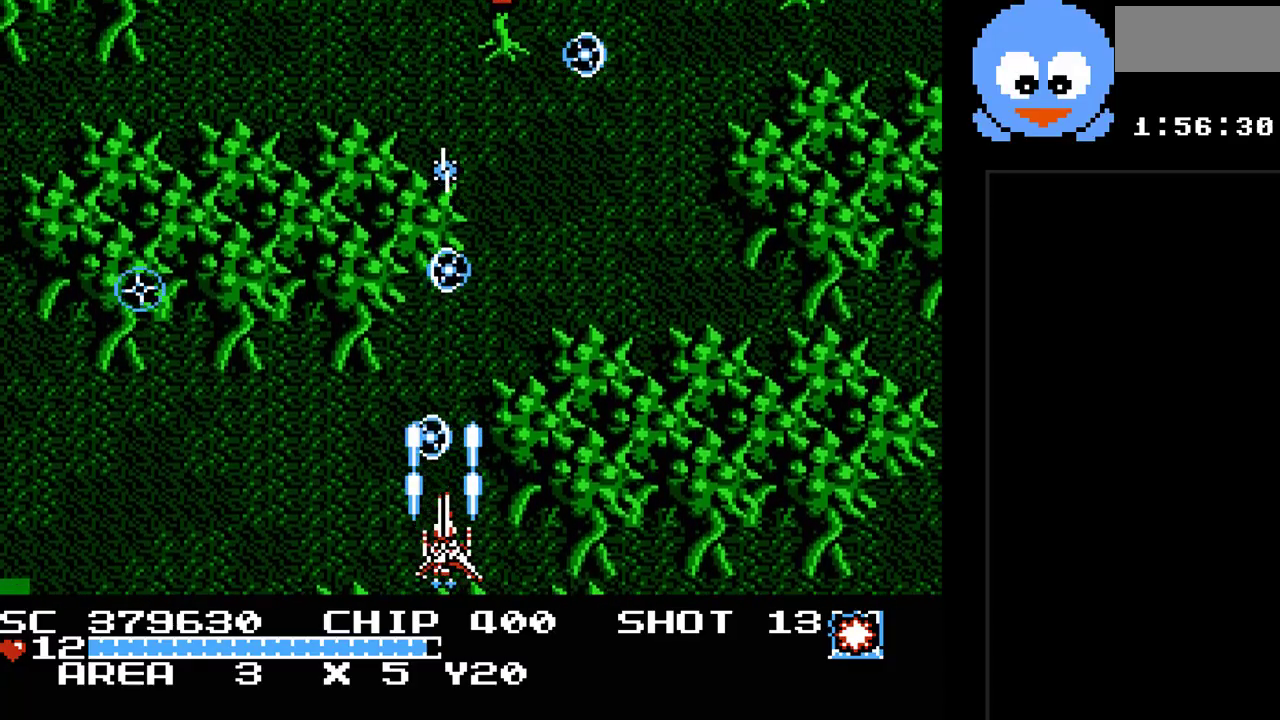
{"buttons": ["Y"], "events": [[17, "DPAD_DOWN", "down"], [133, "DPAD_DOWN", "up"]]}
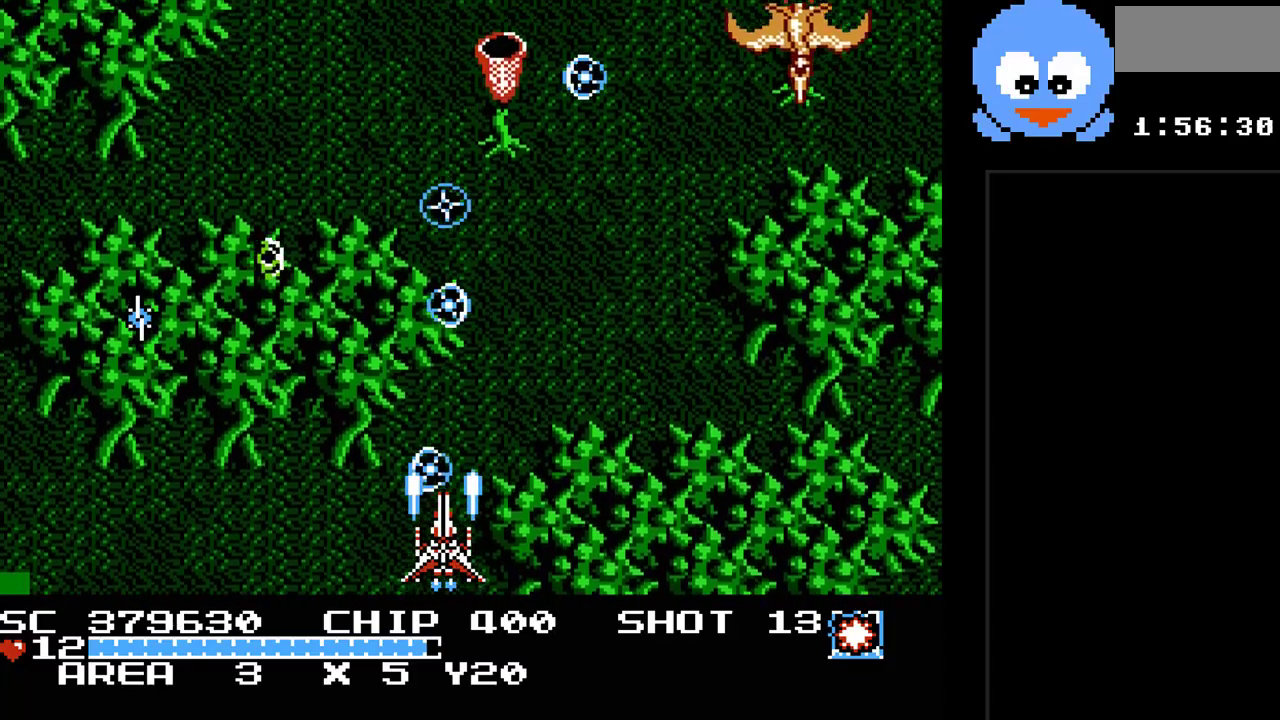
{"buttons": ["Y"], "events": [[117, "DPAD_RIGHT", "down"], [433, "DPAD_RIGHT", "up"]]}
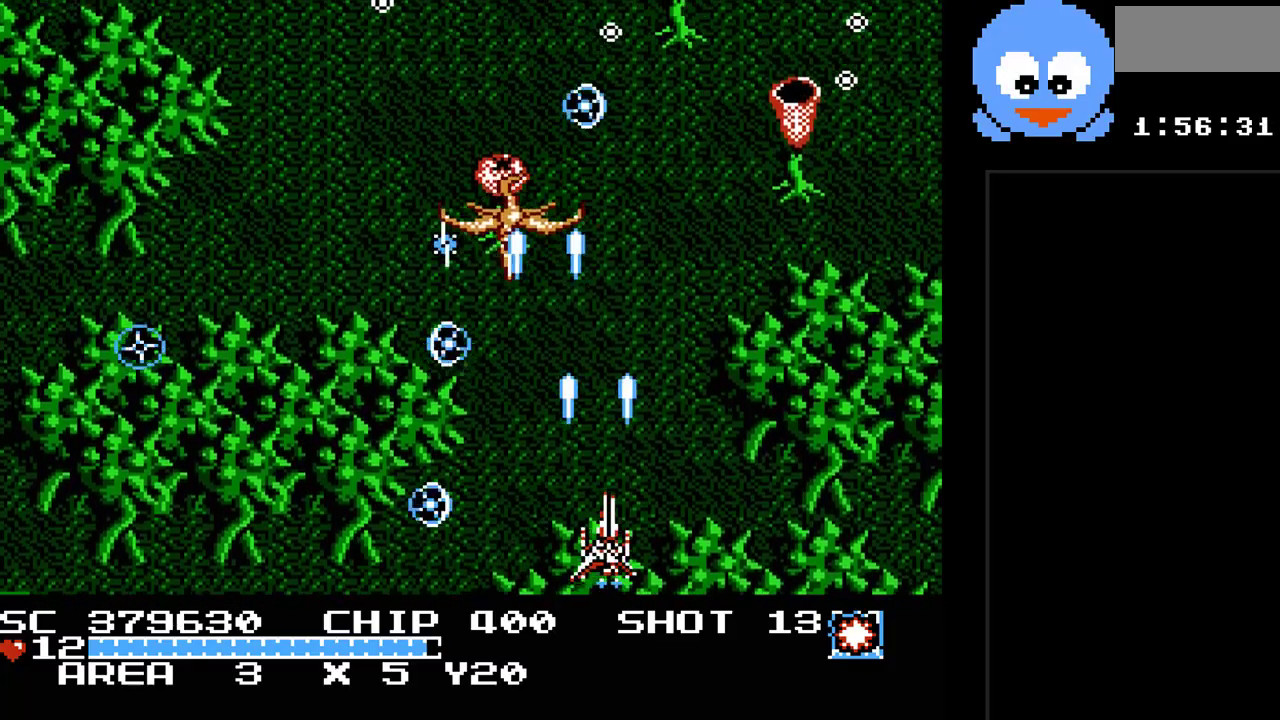
{"buttons": ["Y", "DPAD_RIGHT"], "events": [[233, "DPAD_RIGHT", "down"]]}
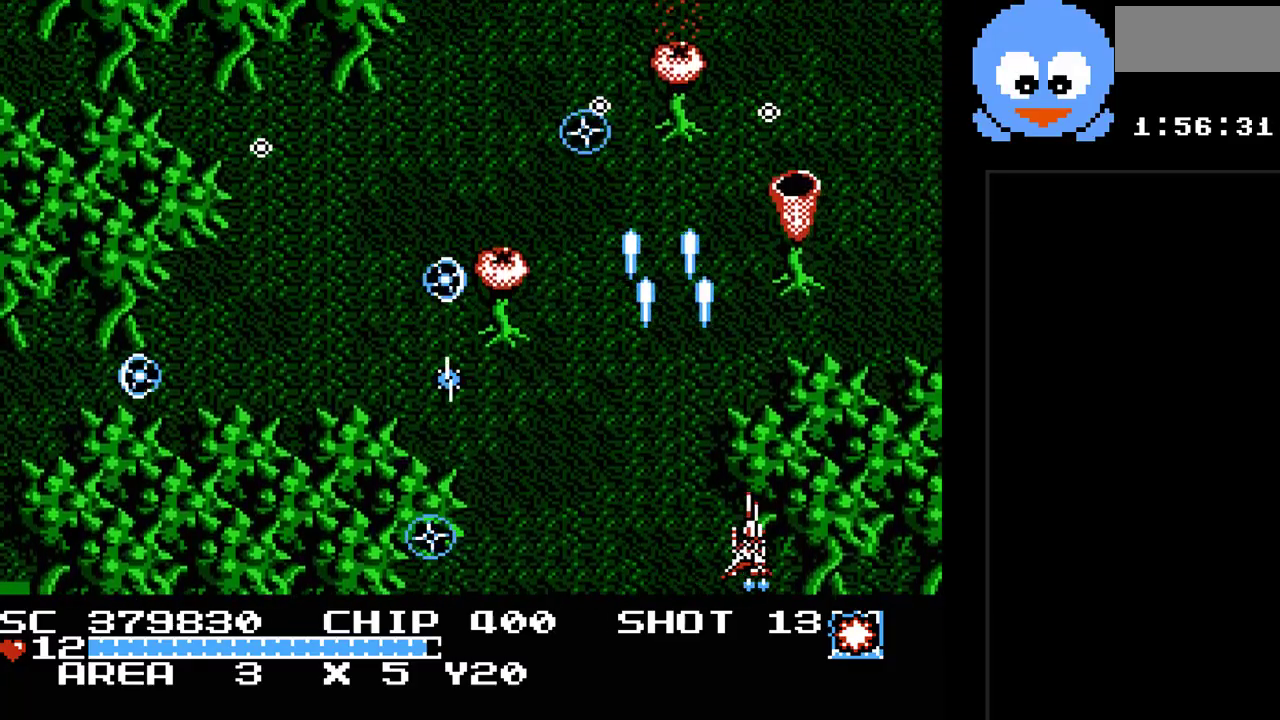
{"buttons": ["Y"], "events": [[83, "DPAD_RIGHT", "up"]]}
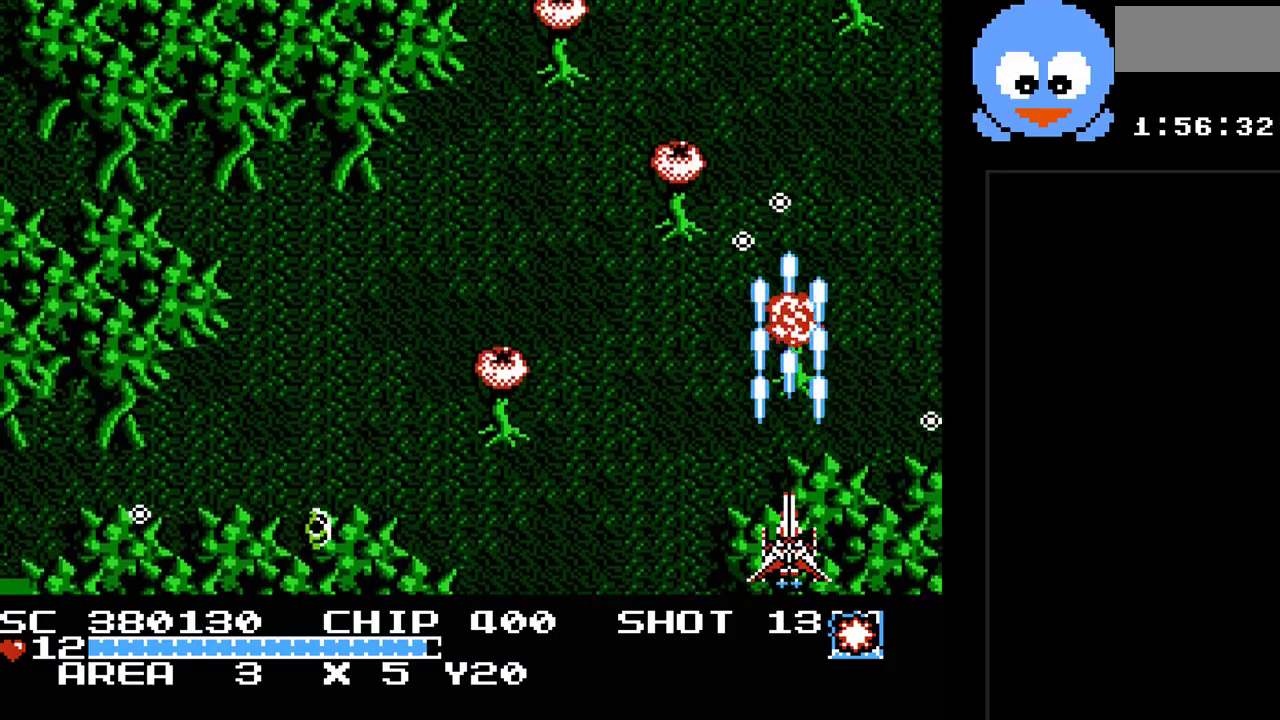
{"buttons": ["Y", "DPAD_UP"], "events": [[67, "DPAD_LEFT", "down"], [317, "DPAD_LEFT", "up"], [500, "DPAD_UP", "down"]]}
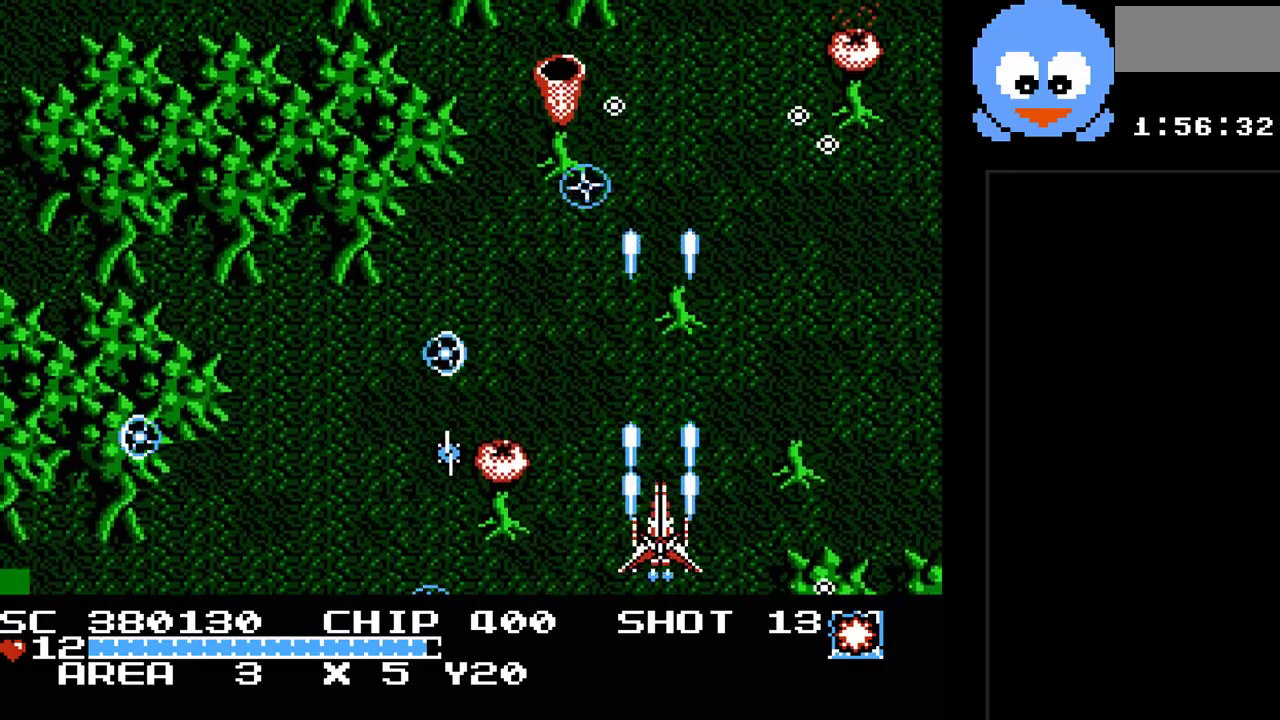
{"buttons": ["Y"], "events": [[67, "DPAD_RIGHT", "down"], [100, "DPAD_UP", "up"], [133, "DPAD_DOWN", "down"], [133, "DPAD_RIGHT", "up"], [300, "DPAD_DOWN", "up"]]}
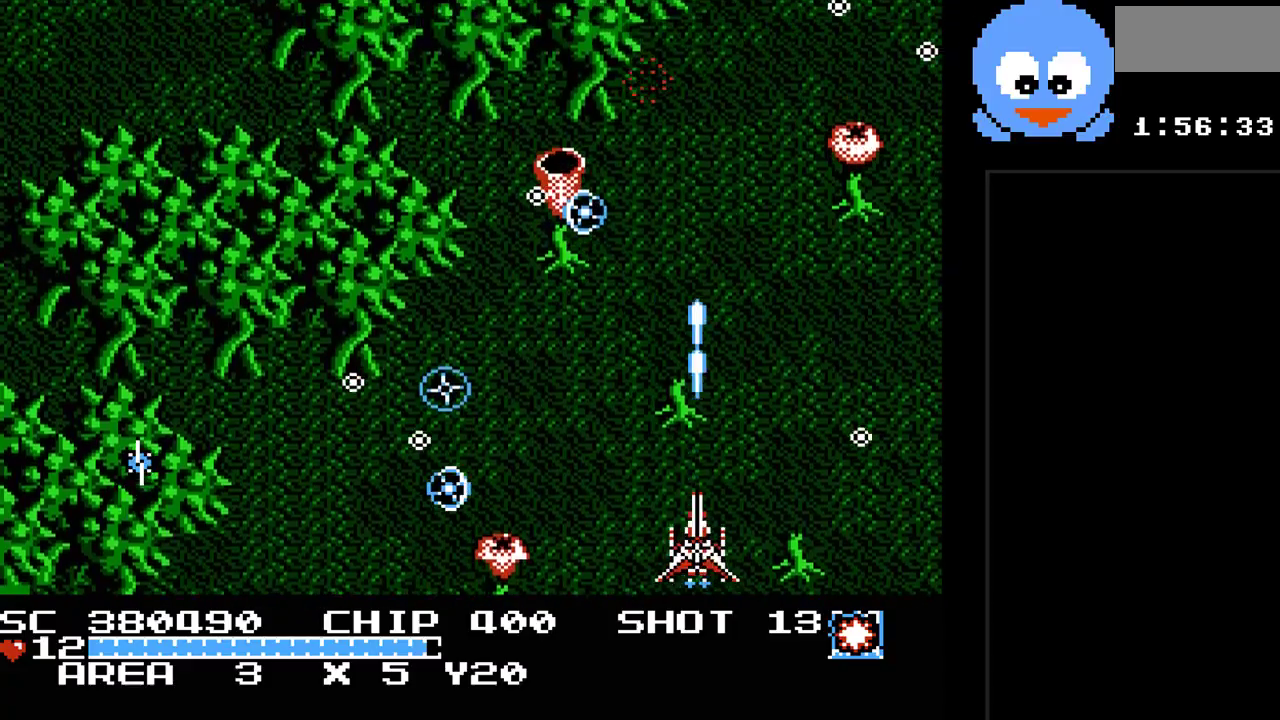
{"buttons": ["Y", "DPAD_DOWN"], "events": [[83, "DPAD_UP", "down"], [183, "DPAD_UP", "up"], [283, "B", "down"], [433, "B", "up"], [500, "DPAD_DOWN", "down"]]}
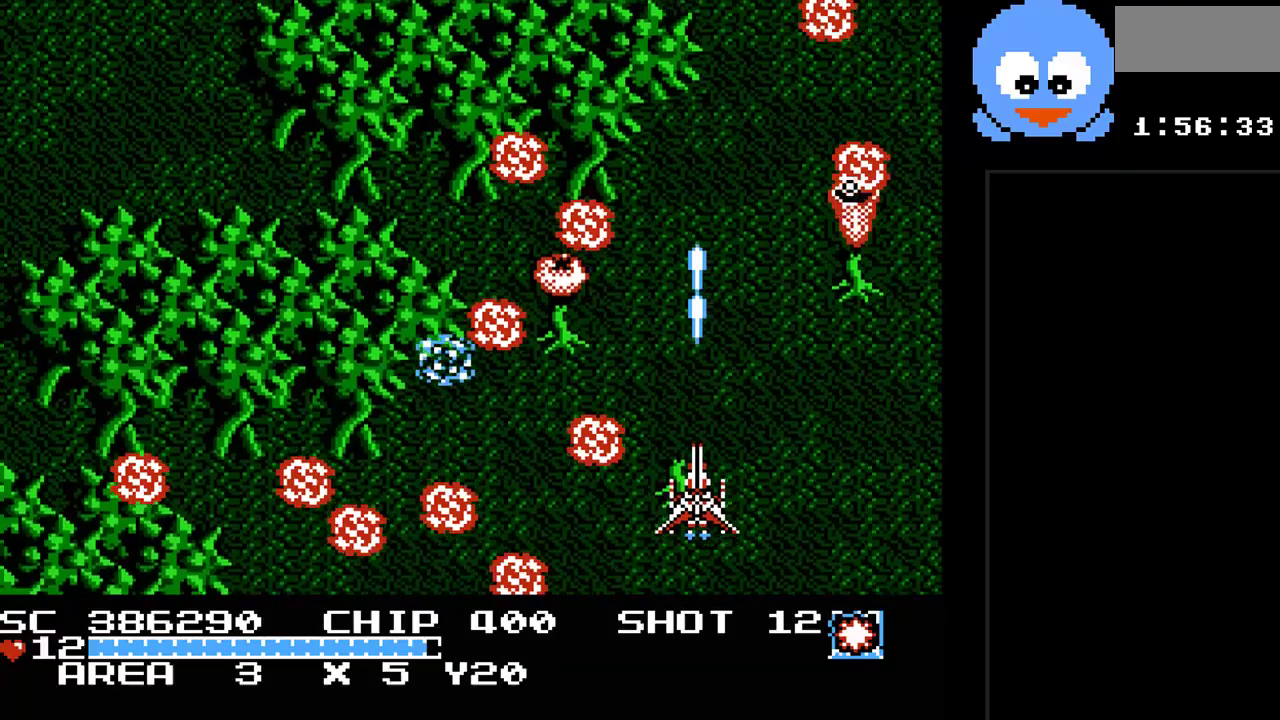
{"buttons": ["Y", "DPAD_LEFT"], "events": [[100, "DPAD_LEFT", "down"], [167, "DPAD_DOWN", "up"]]}
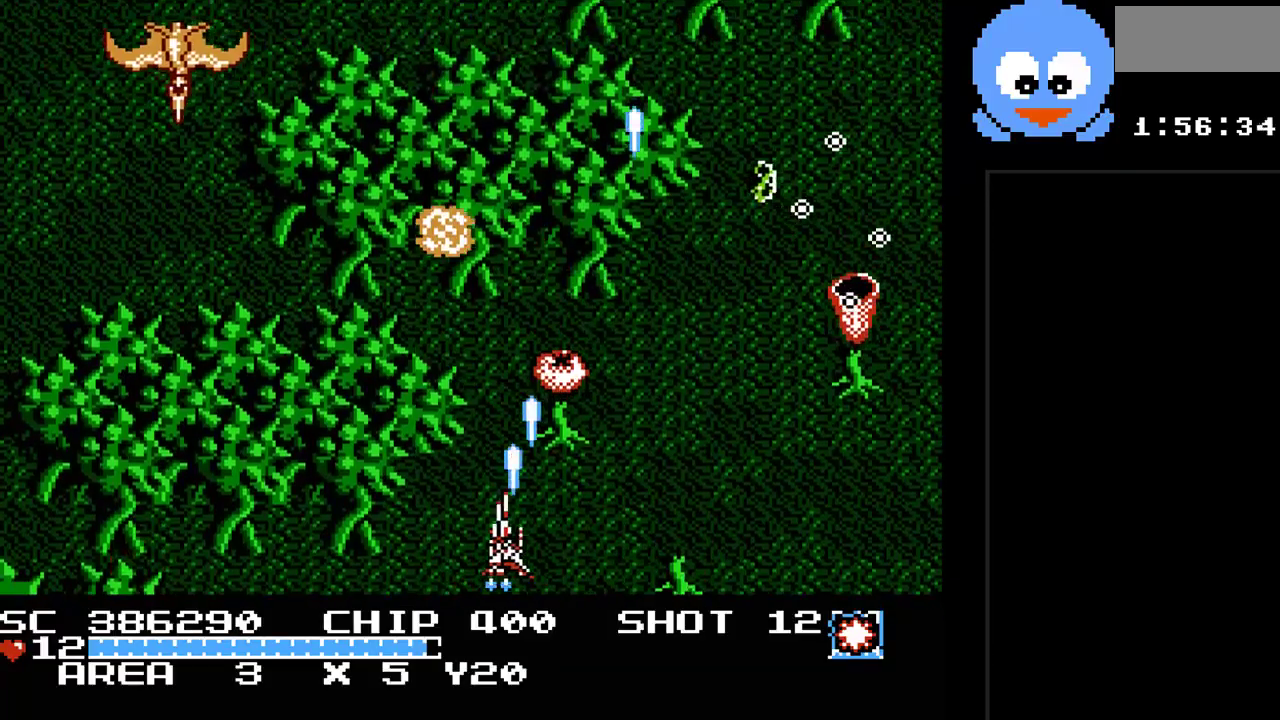
{"buttons": ["Y", "DPAD_UP", "DPAD_RIGHT"], "events": [[50, "DPAD_UP", "down"], [83, "DPAD_LEFT", "up"], [200, "DPAD_LEFT", "down"], [233, "DPAD_UP", "up"], [333, "DPAD_DOWN", "down"], [367, "DPAD_LEFT", "up"], [433, "DPAD_DOWN", "up"], [433, "DPAD_RIGHT", "down"], [483, "DPAD_UP", "down"]]}
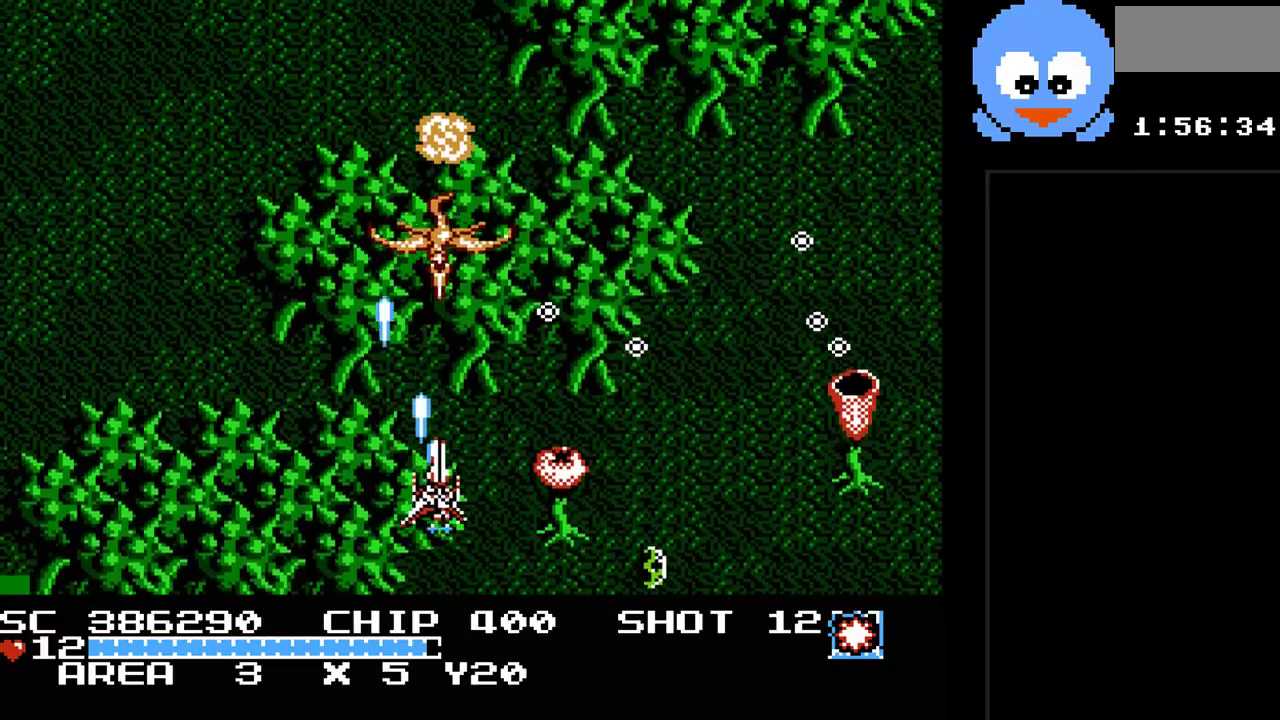
{"buttons": ["Y", "DPAD_UP"], "events": [[83, "DPAD_RIGHT", "up"], [83, "DPAD_UP", "up"], [117, "DPAD_DOWN", "down"], [217, "DPAD_LEFT", "down"], [283, "DPAD_DOWN", "up"], [317, "DPAD_UP", "down"], [350, "DPAD_LEFT", "up"]]}
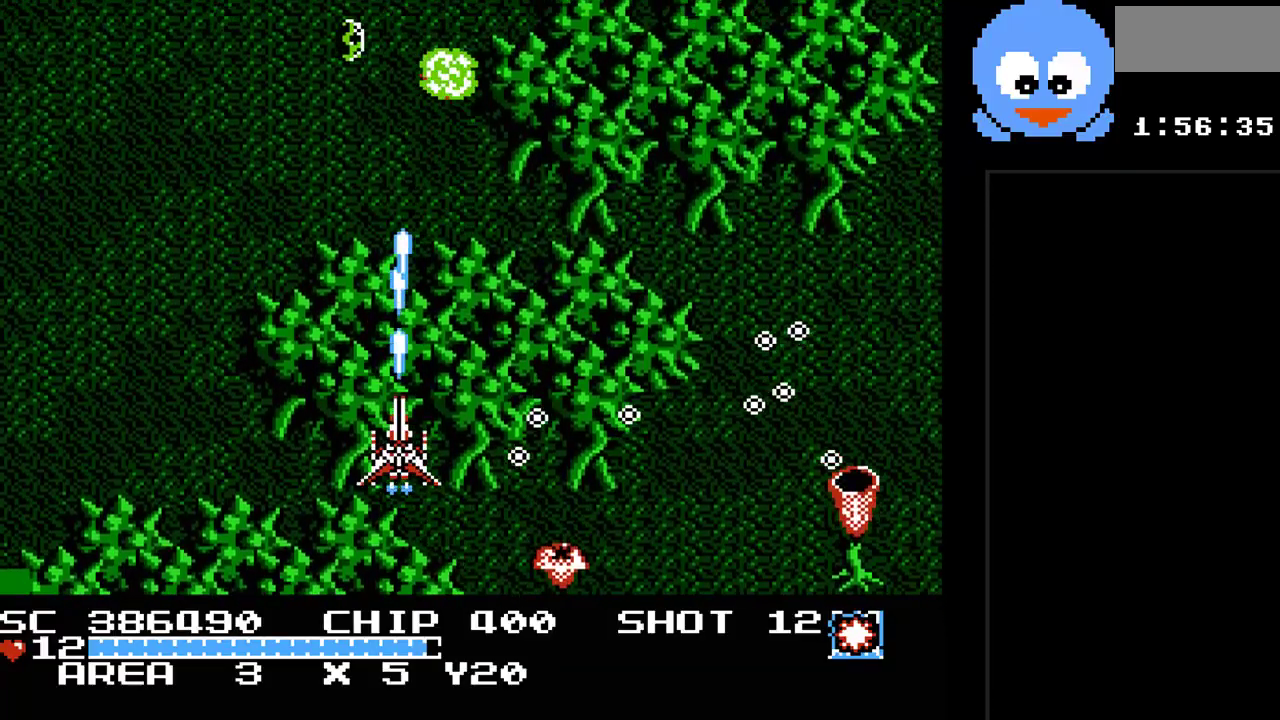
{"buttons": ["Y", "DPAD_UP", "DPAD_RIGHT"], "events": [[417, "DPAD_RIGHT", "down"]]}
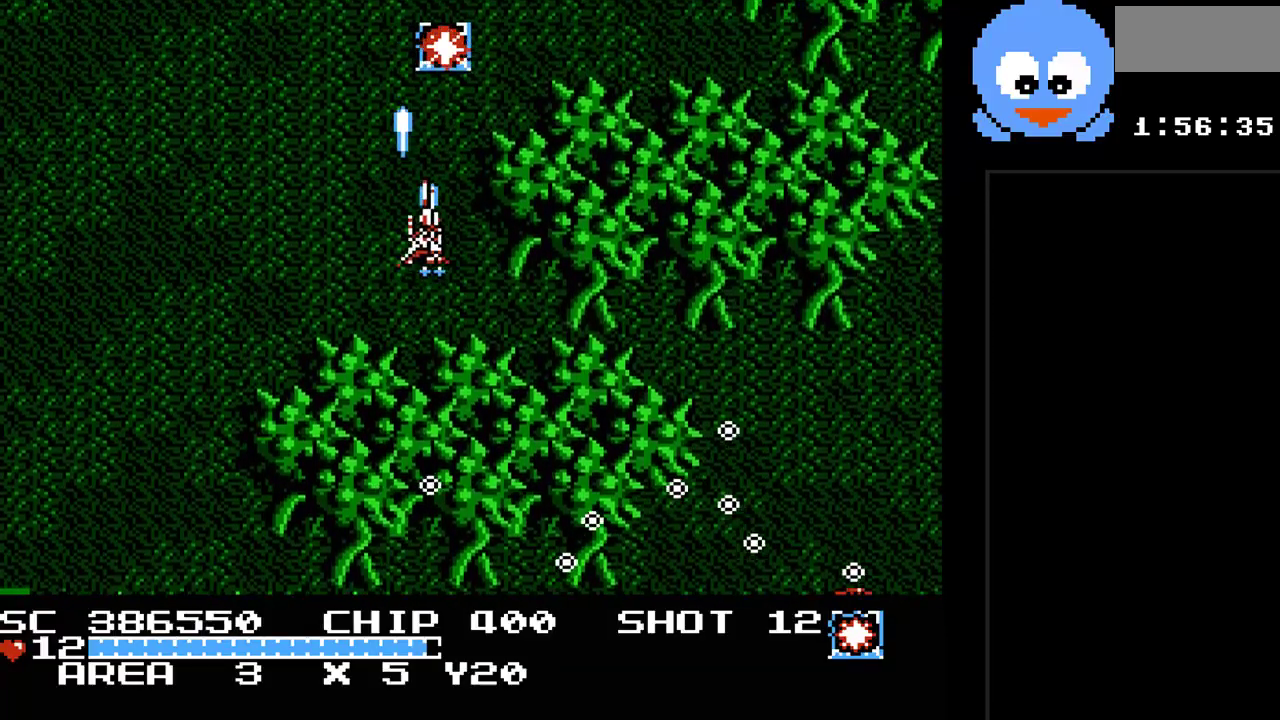
{"buttons": ["Y", "DPAD_UP"], "events": [[83, "DPAD_RIGHT", "up"], [150, "DPAD_UP", "up"], [500, "DPAD_UP", "down"]]}
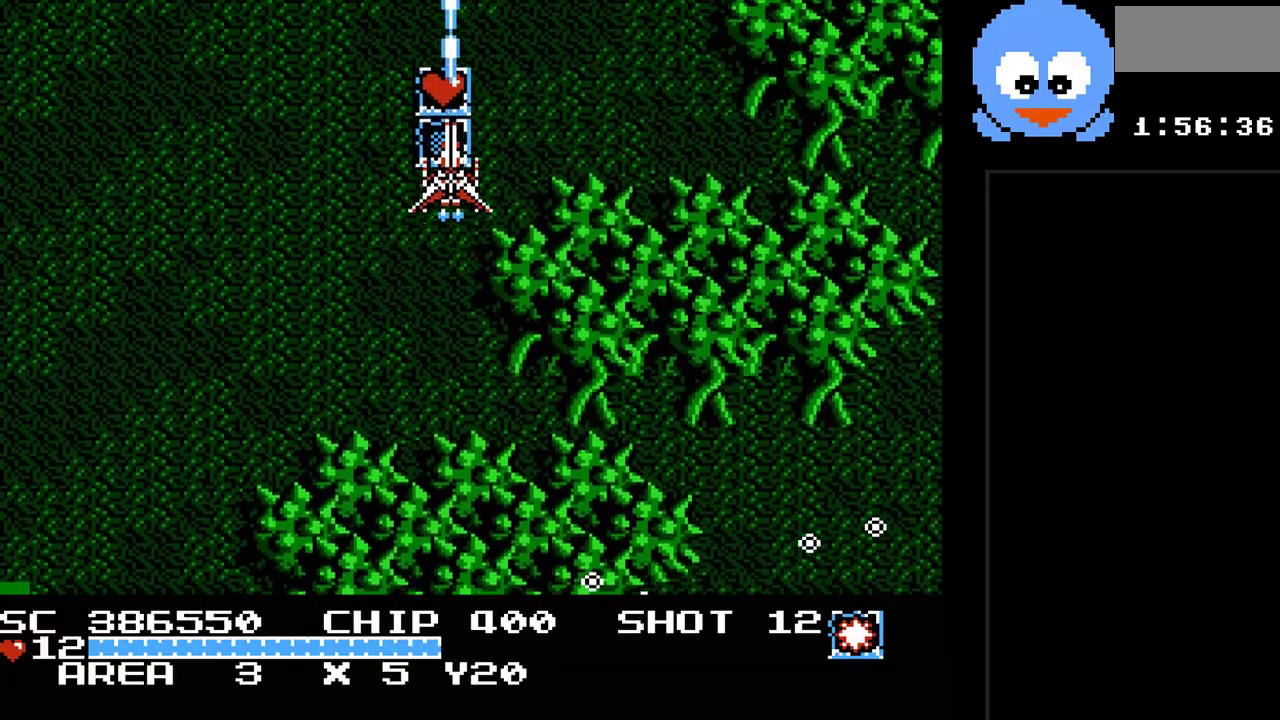
{"buttons": ["Y", "DPAD_DOWN"], "events": [[150, "DPAD_UP", "up"], [183, "DPAD_DOWN", "down"]]}
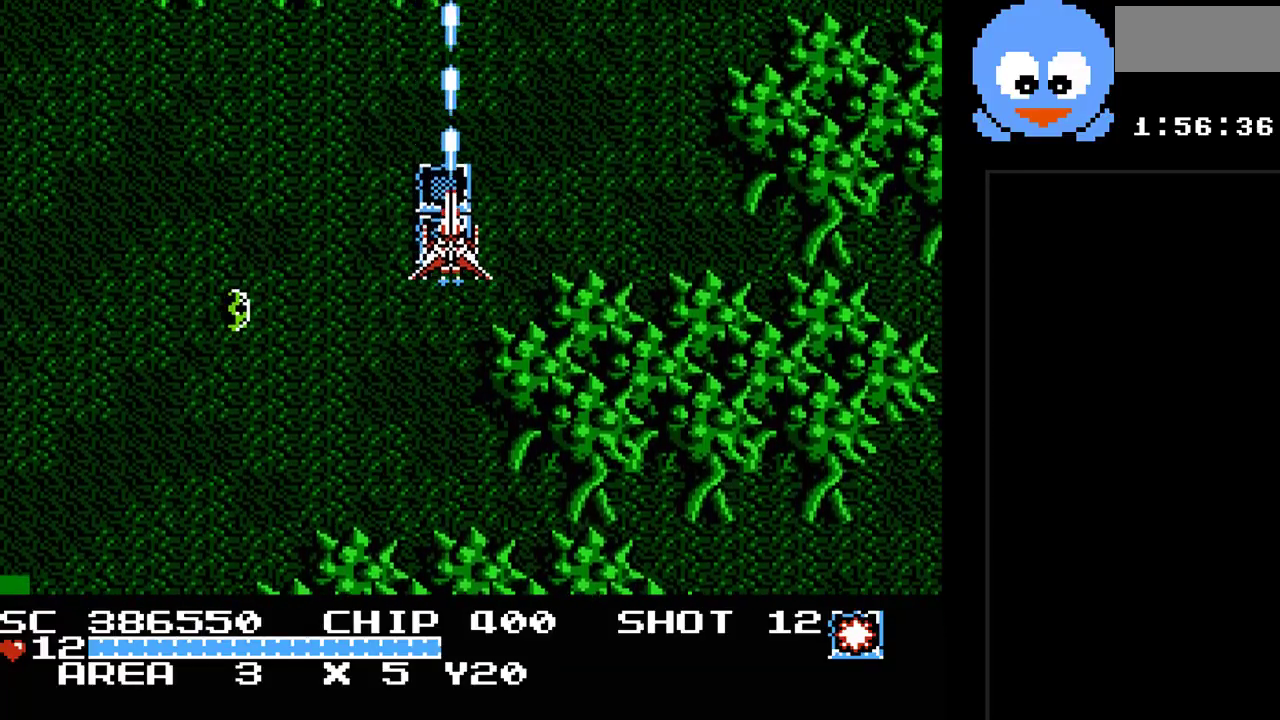
{"buttons": ["Y", "DPAD_DOWN"], "events": []}
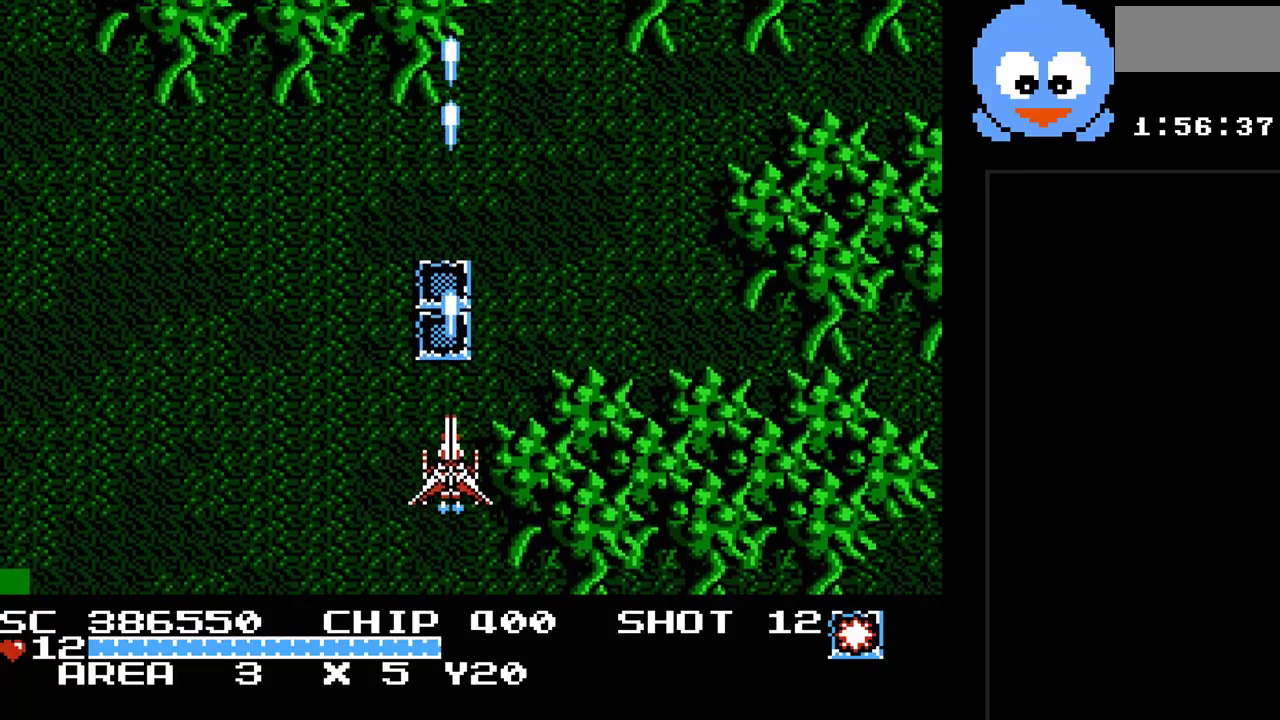
{"buttons": ["Y"], "events": [[50, "DPAD_DOWN", "up"]]}
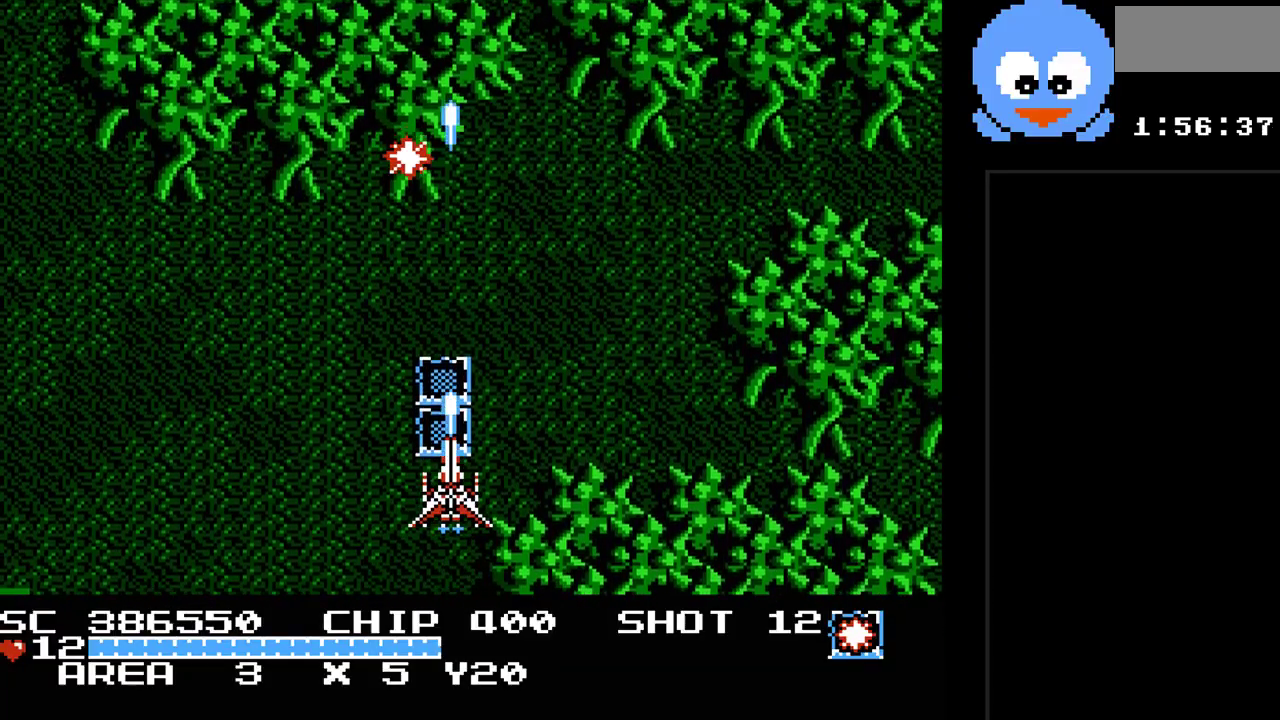
{"buttons": ["Y"], "events": [[183, "DPAD_RIGHT", "down"], [383, "DPAD_RIGHT", "up"]]}
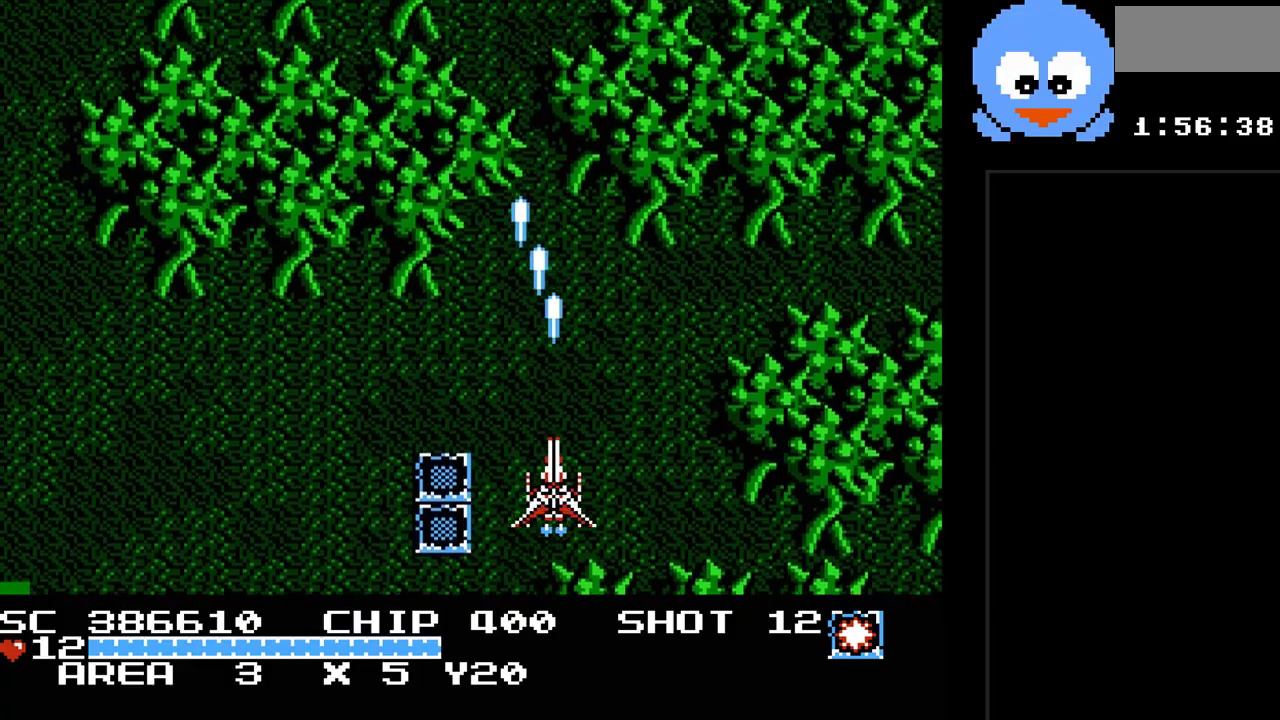
{"buttons": ["Y"], "events": []}
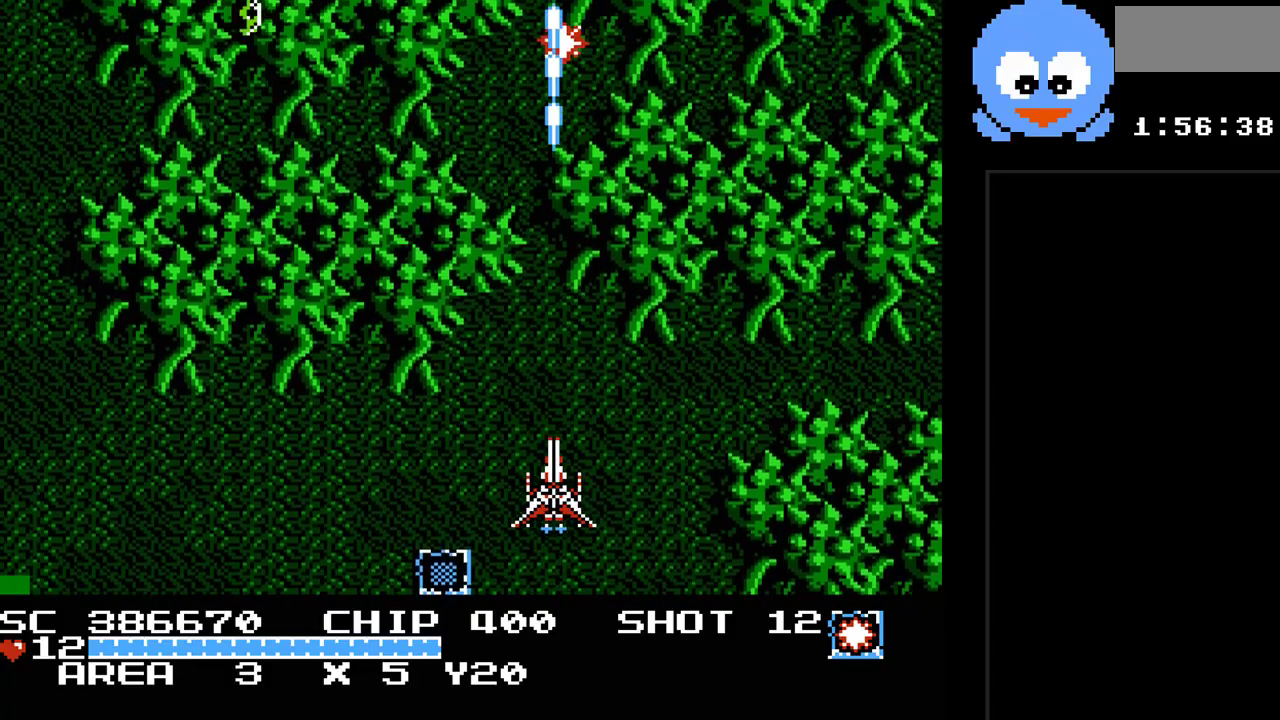
{"buttons": ["Y", "DPAD_UP", "DPAD_RIGHT"], "events": [[500, "DPAD_RIGHT", "down"], [500, "DPAD_UP", "down"]]}
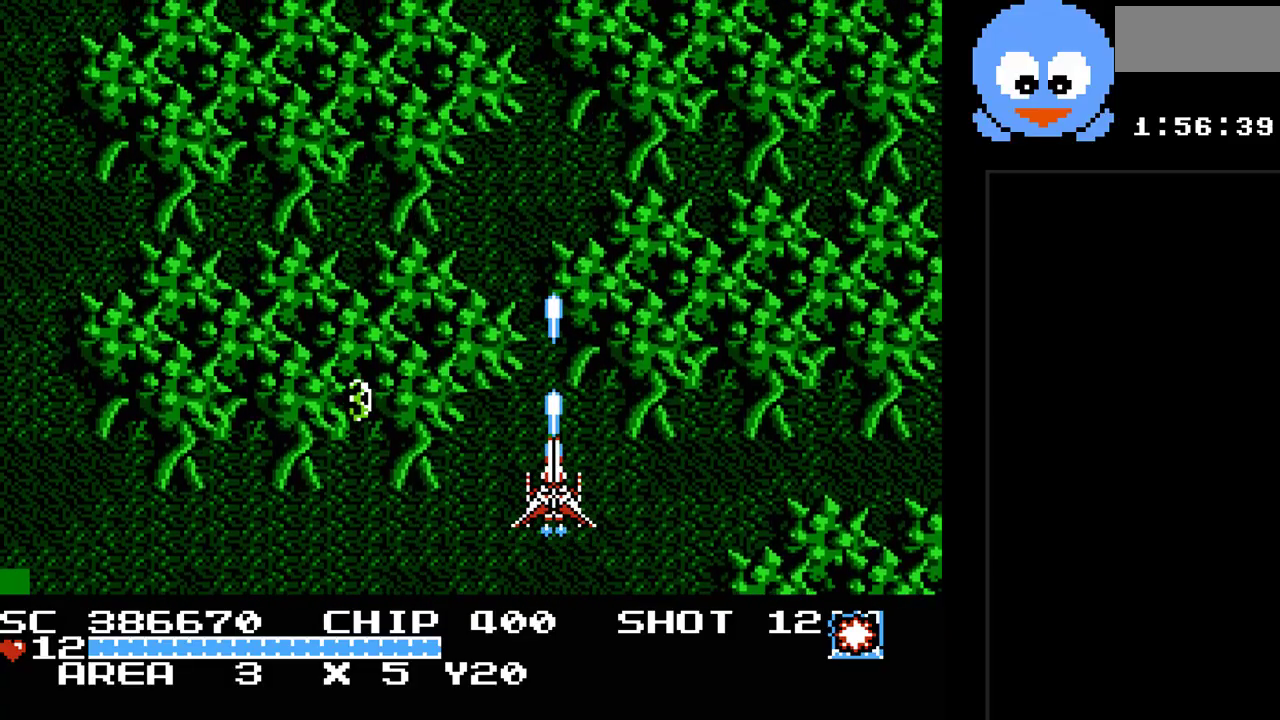
{"buttons": ["Y"], "events": [[33, "DPAD_RIGHT", "up"], [267, "DPAD_UP", "up"]]}
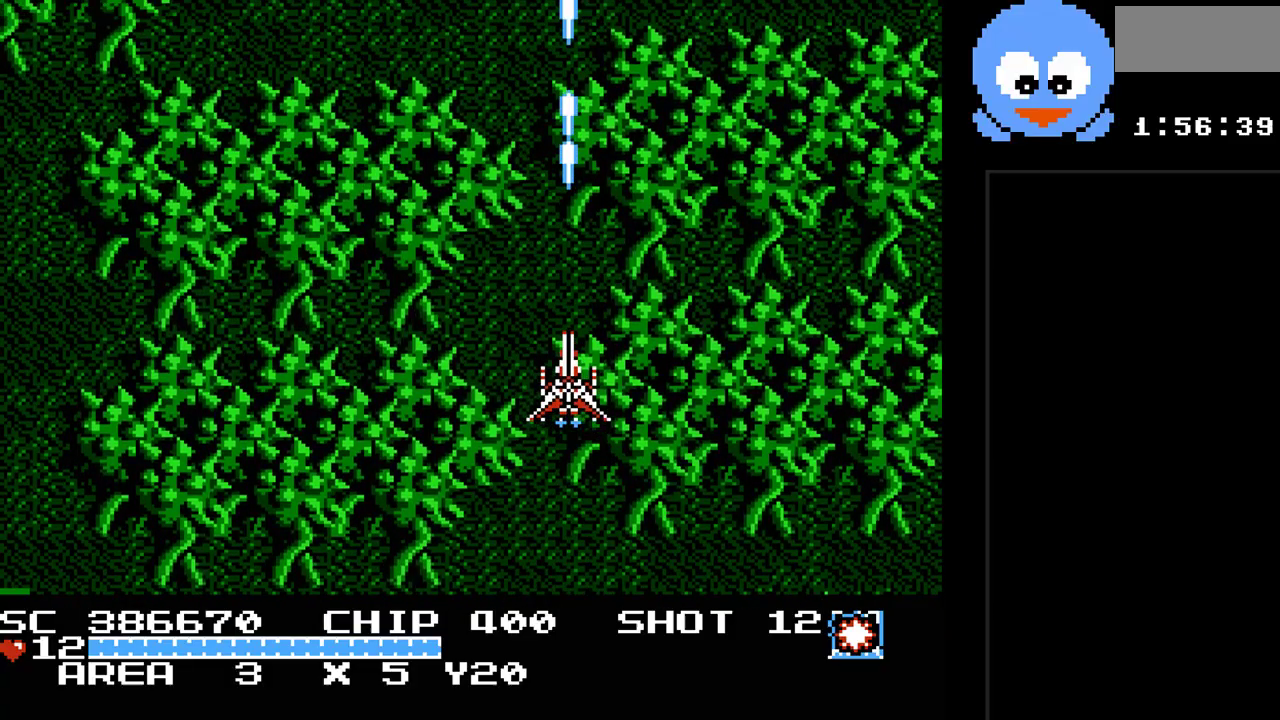
{"buttons": ["Y", "DPAD_DOWN"], "events": [[183, "DPAD_LEFT", "down"], [400, "DPAD_DOWN", "down"], [467, "DPAD_LEFT", "up"]]}
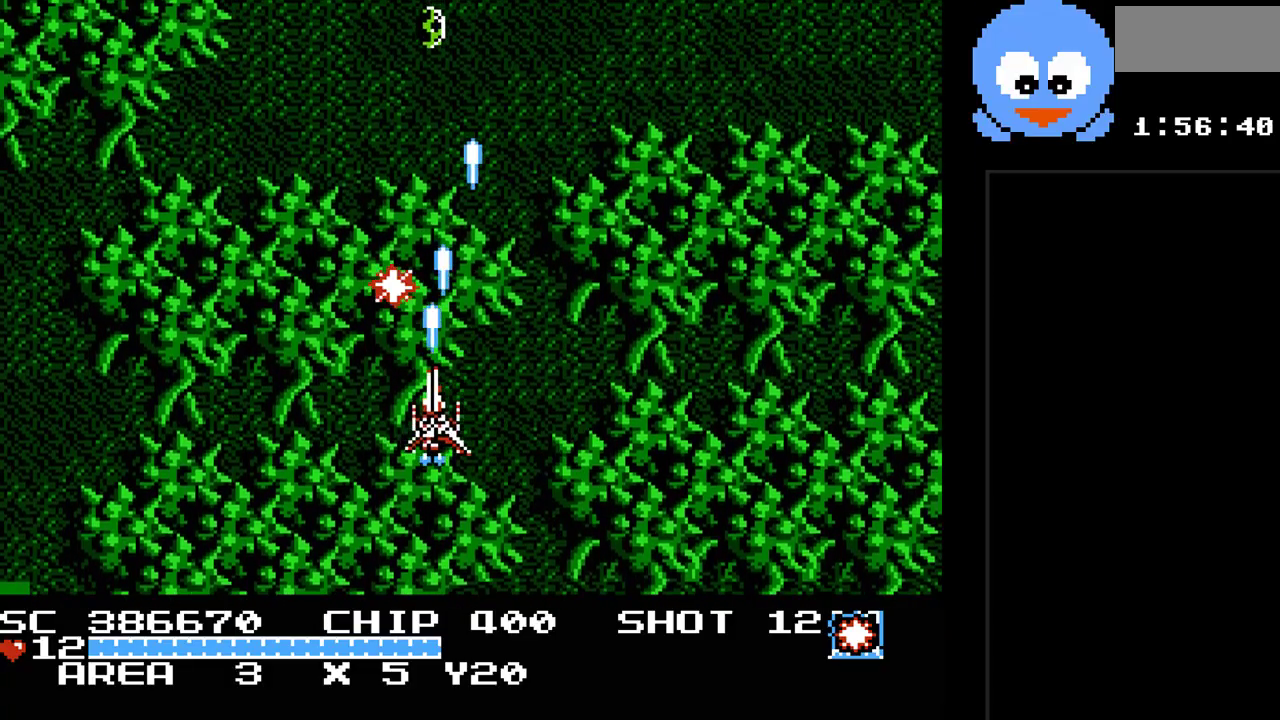
{"buttons": ["Y"], "events": [[83, "DPAD_LEFT", "down"], [250, "DPAD_DOWN", "up"], [250, "DPAD_LEFT", "up"]]}
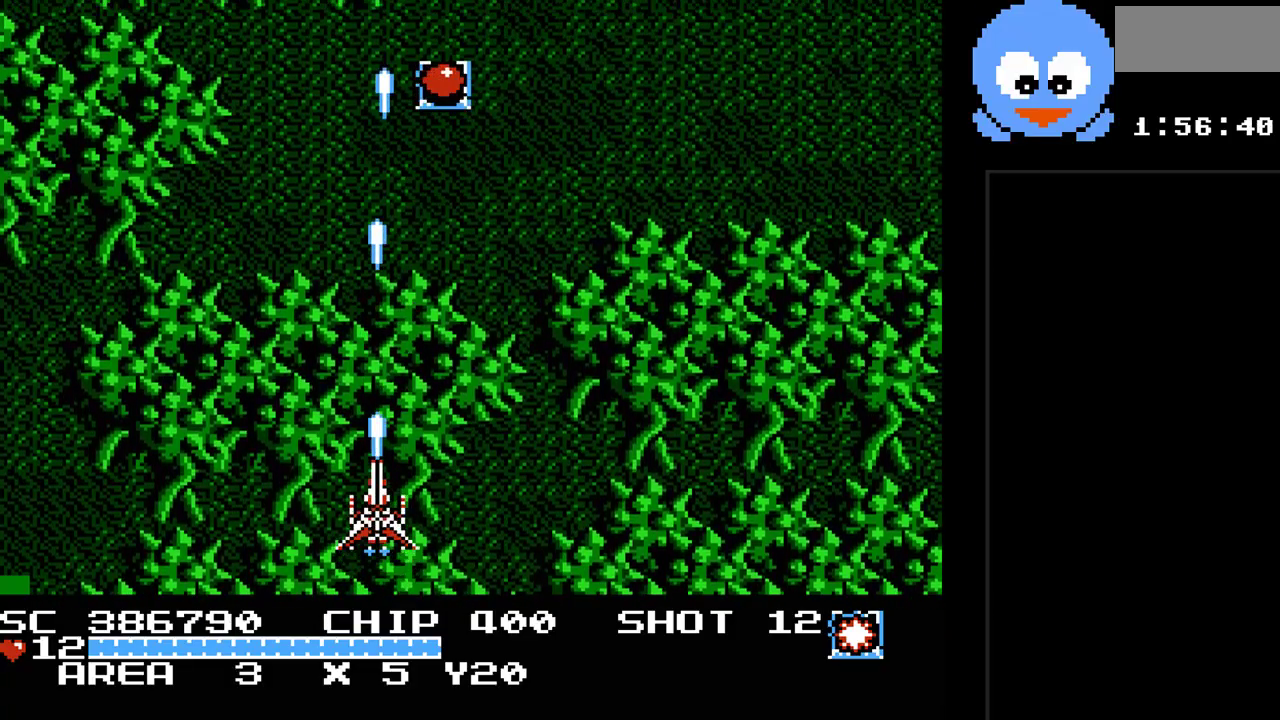
{"buttons": ["Y", "DPAD_UP"], "events": [[167, "DPAD_RIGHT", "down"], [167, "DPAD_UP", "down"], [233, "DPAD_RIGHT", "up"]]}
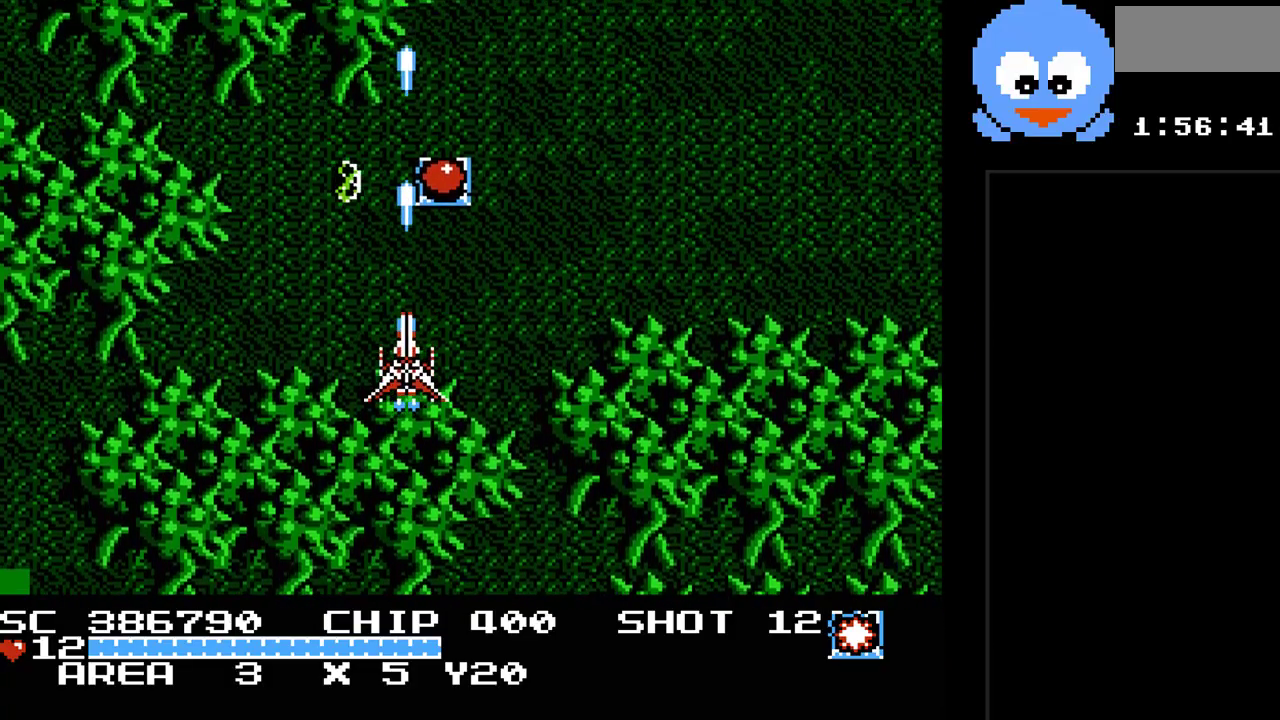
{"buttons": ["Y", "DPAD_DOWN", "DPAD_LEFT"], "events": [[83, "DPAD_RIGHT", "down"], [117, "DPAD_UP", "up"], [250, "DPAD_UP", "down"], [283, "DPAD_RIGHT", "up"], [333, "DPAD_LEFT", "down"], [400, "DPAD_UP", "up"], [500, "DPAD_DOWN", "down"]]}
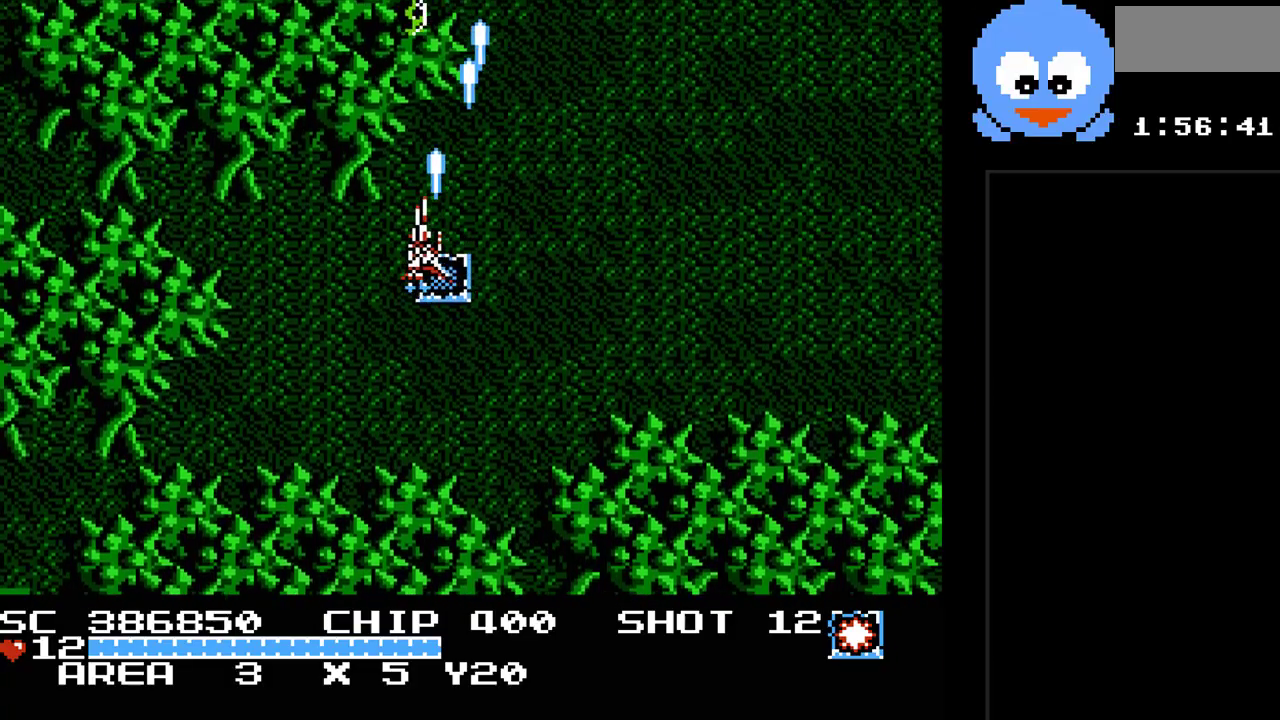
{"buttons": ["Y", "DPAD_RIGHT"], "events": [[33, "DPAD_LEFT", "up"], [383, "DPAD_DOWN", "up"], [383, "DPAD_RIGHT", "down"]]}